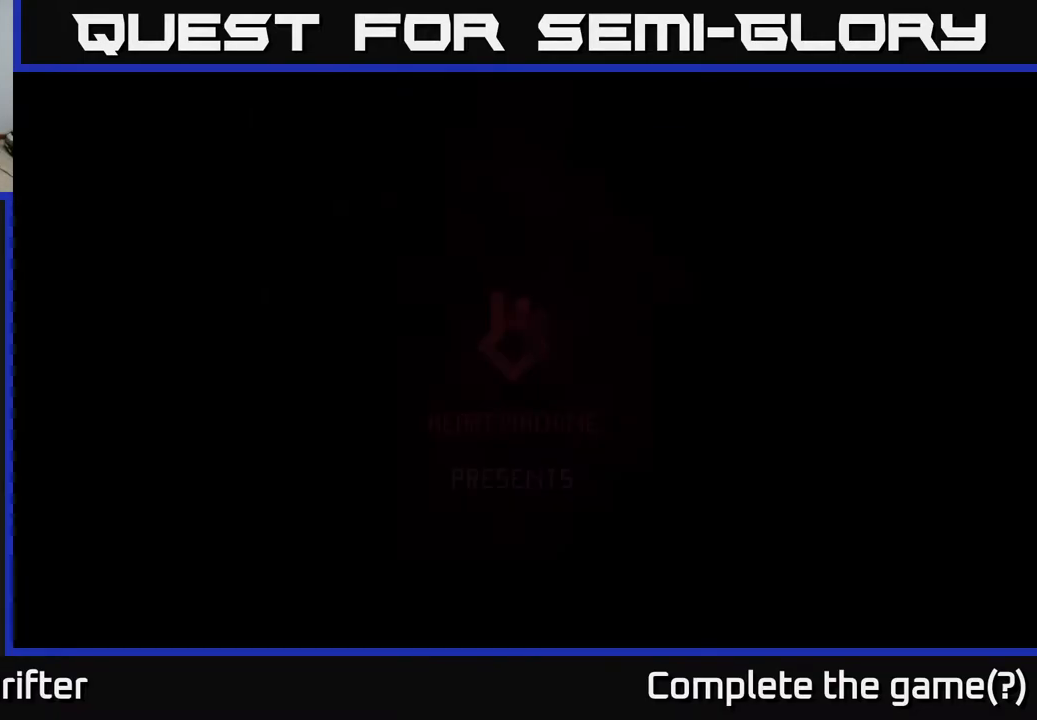
Gameplay with a controller (Xbox layout); each line is a JSON object with the inputs held at the frame after it. "events" lists button and stick changes between this image and that frame as [ms after this image, input, new state], when the widget could be followed in between.
{"buttons": ["A"], "left_stick": "center", "right_stick": "center", "events": [[433, "A", "down"]]}
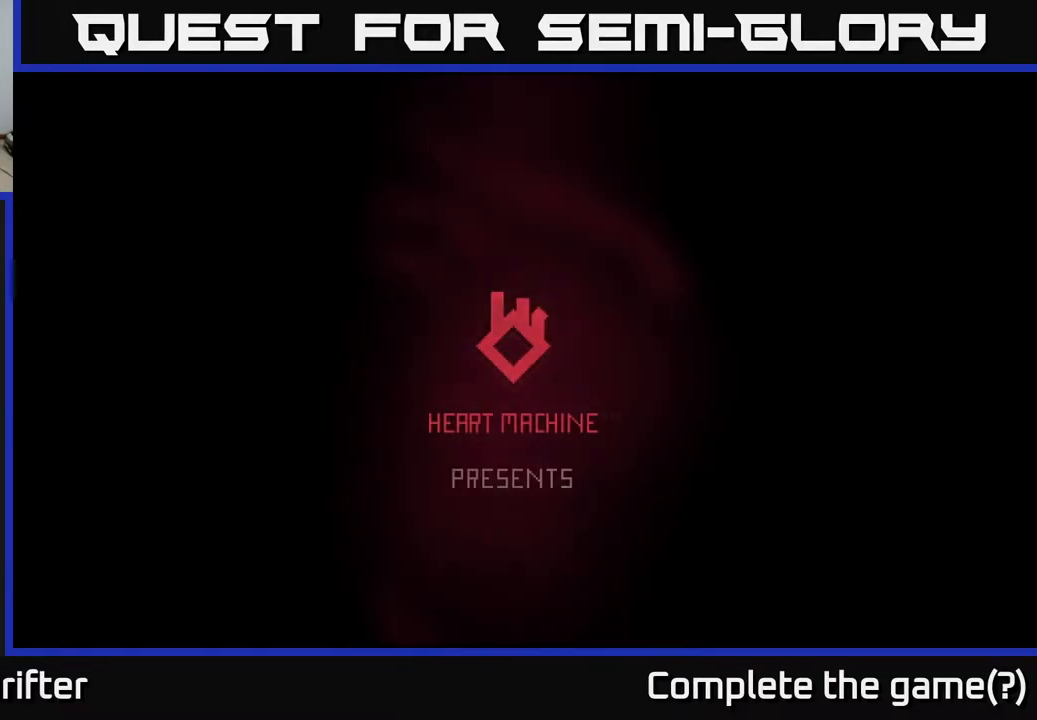
{"buttons": [], "left_stick": "center", "right_stick": "center", "events": [[50, "A", "up"], [150, "A", "down"], [233, "A", "up"], [333, "A", "down"], [417, "A", "up"]]}
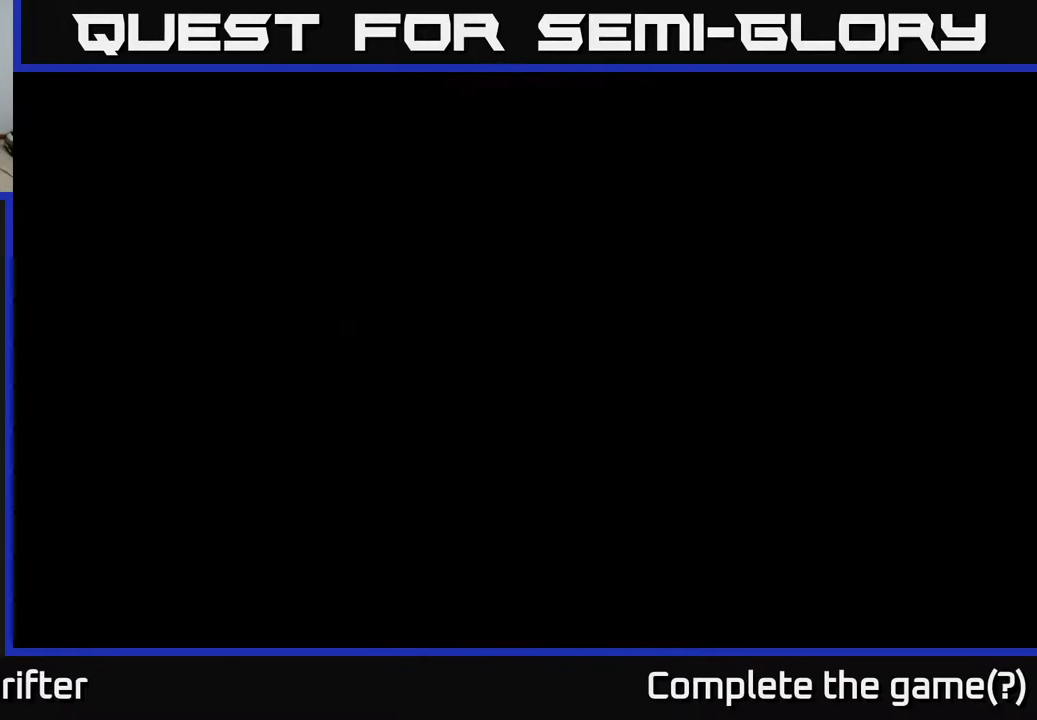
{"buttons": [], "left_stick": "center", "right_stick": "center", "events": [[33, "A", "down"], [150, "A", "up"]]}
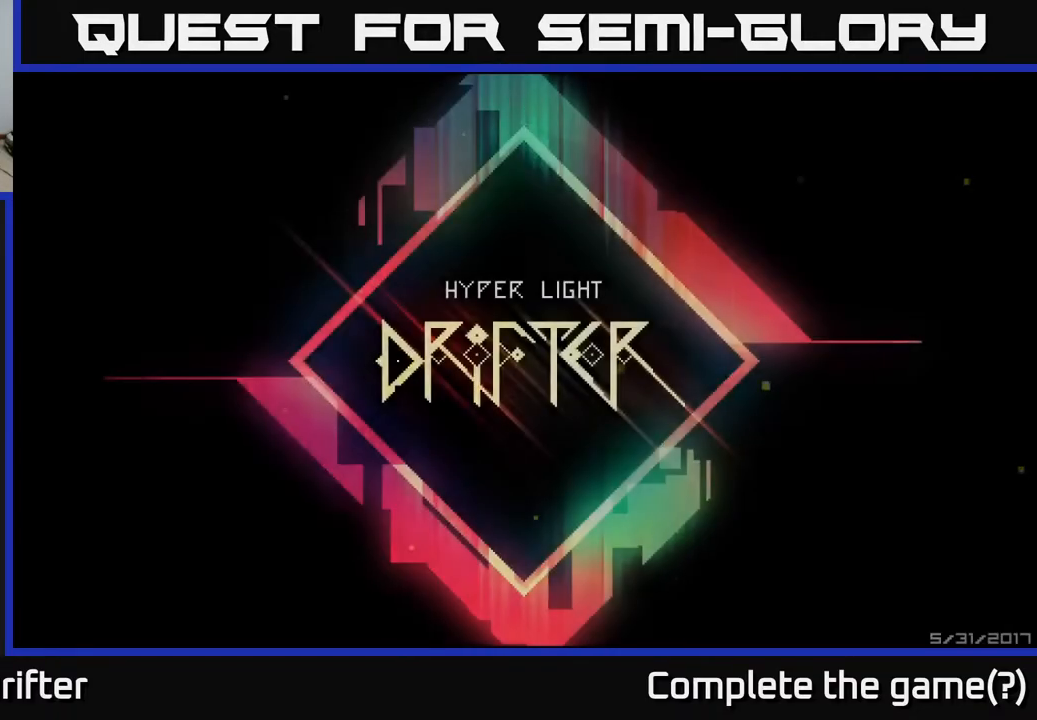
{"buttons": [], "left_stick": "center", "right_stick": "center", "events": [[150, "A", "down"], [300, "A", "up"]]}
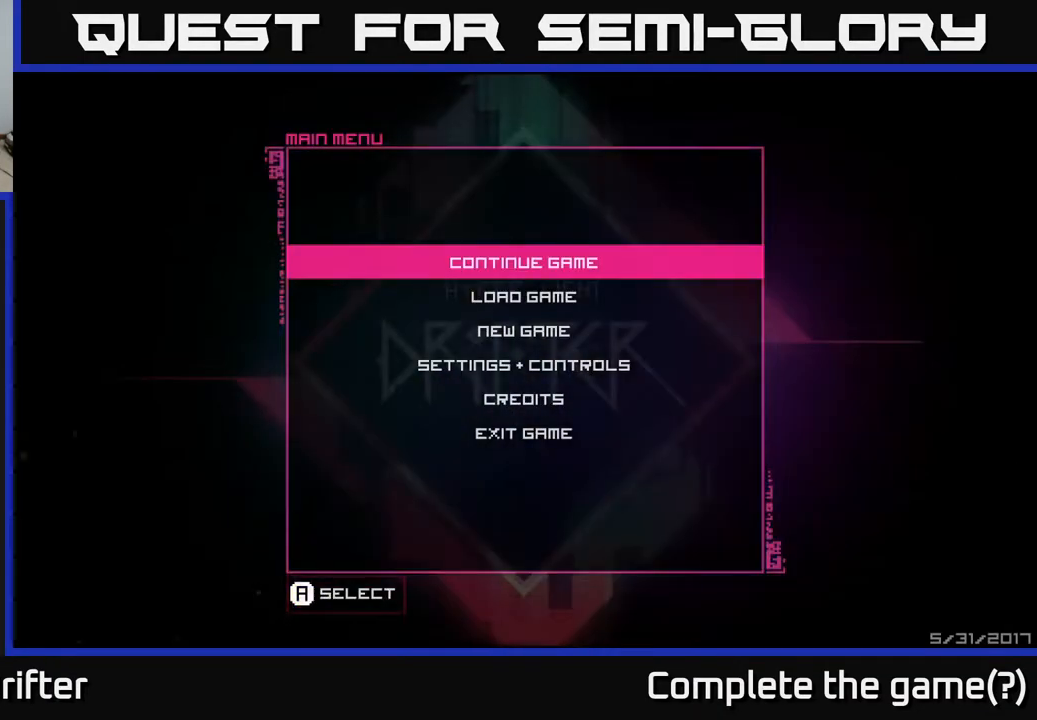
{"buttons": [], "left_stick": "center", "right_stick": "center", "events": []}
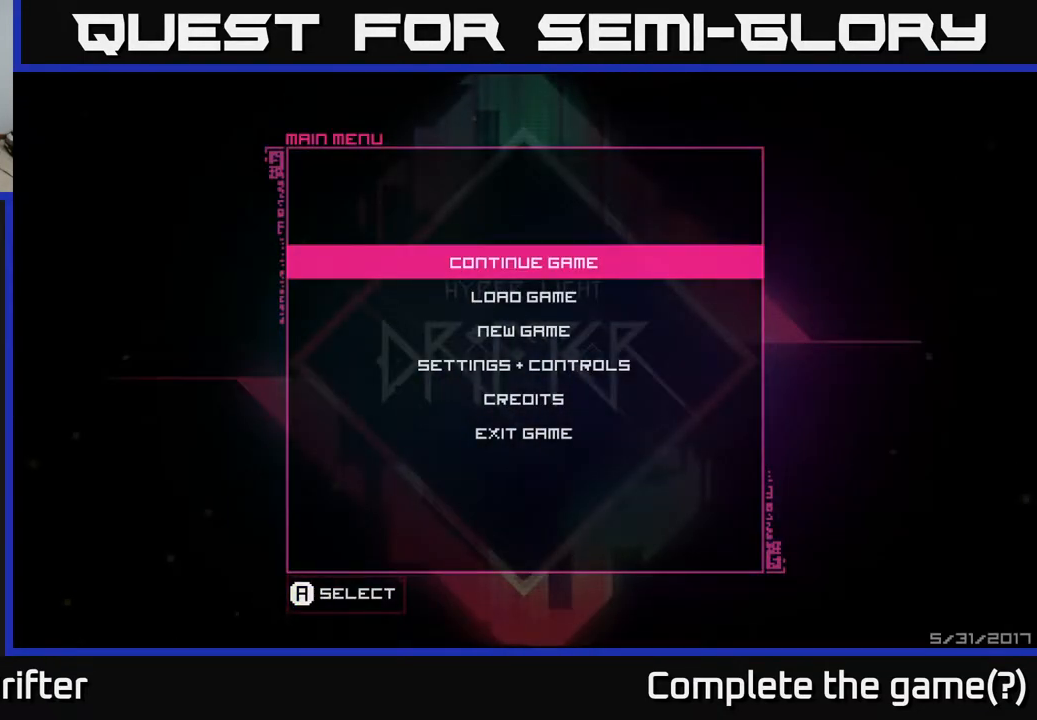
{"buttons": [], "left_stick": "center", "right_stick": "center", "events": [[167, "A", "down"], [250, "A", "up"]]}